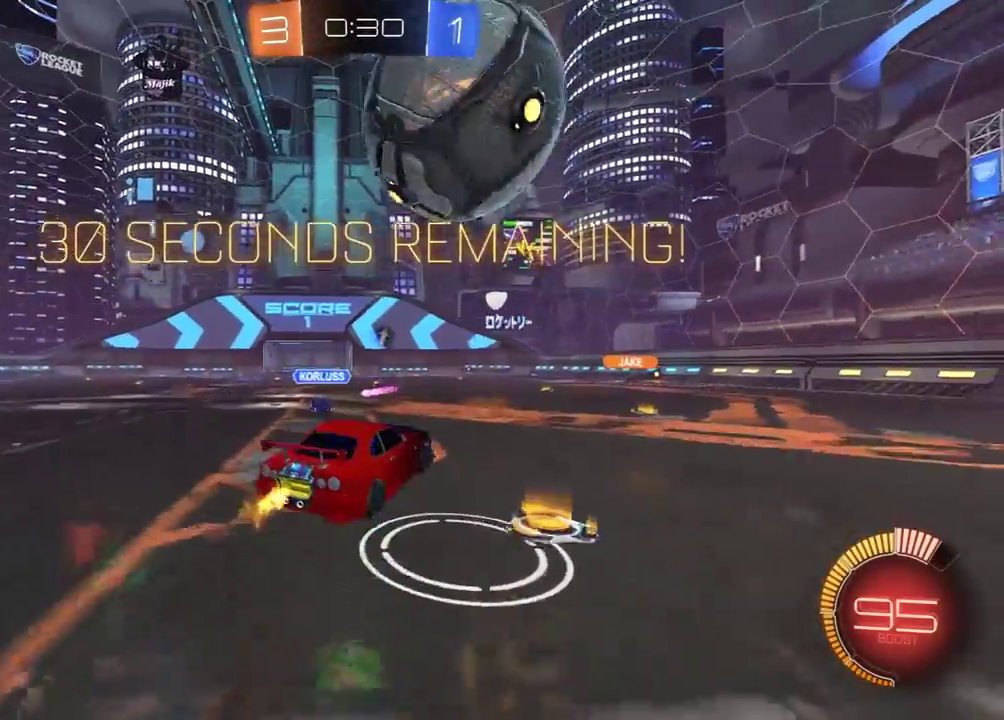
Gameplay with a controller (Xbox layout); each line is a JSON object with the inputs held at the frame after it. "events" lists button and stick changes between this image and that frame as [ms after this image, input, new state], when the widget could be followed in between. Not read: SELECT.
{"buttons": ["X", "R1", "R2"], "left_stick": "down", "right_stick": "center", "events": [[33, "X", "down"], [83, "R1", "down"], [150, "left_stick", "down-right"], [267, "R1", "up"], [317, "R1", "down"], [483, "left_stick", "down"]]}
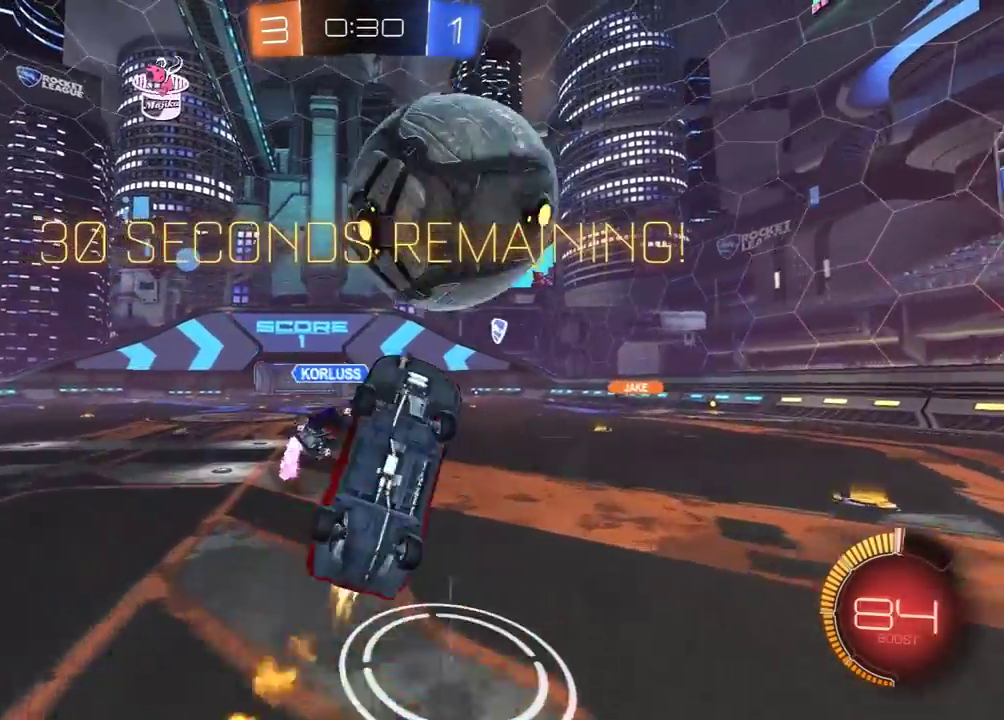
{"buttons": ["R2"], "left_stick": "up", "right_stick": "center", "events": [[83, "left_stick", "down-right"], [167, "R1", "up"], [200, "X", "up"], [217, "left_stick", "down-left"], [233, "L1", "down"], [317, "left_stick", "left"], [333, "Y", "down"], [450, "Y", "up"], [483, "L1", "up"], [483, "left_stick", "up"]]}
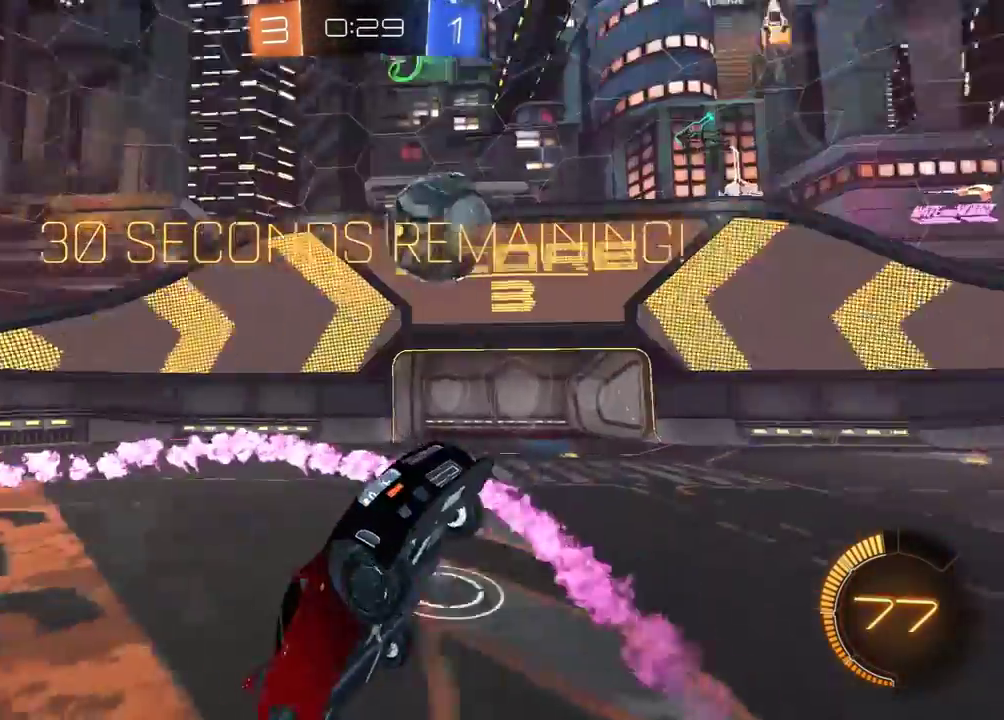
{"buttons": ["R1", "R2"], "left_stick": "right", "right_stick": "center", "events": [[17, "left_stick", "up-right"], [200, "R2", "up"], [250, "R2", "down"], [400, "left_stick", "right"], [433, "R1", "down"]]}
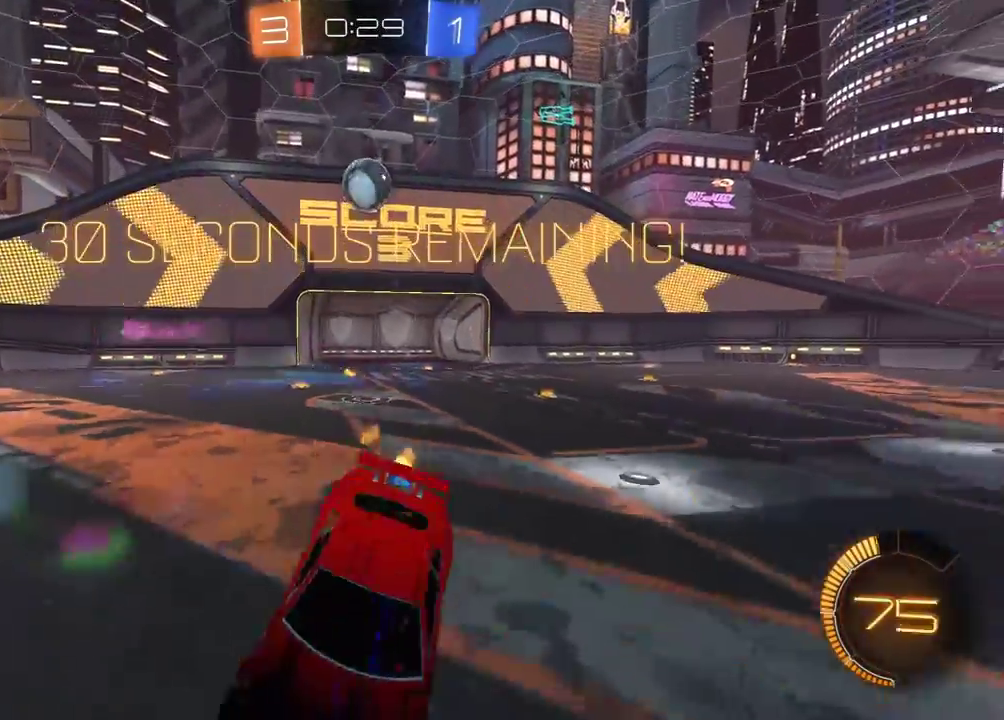
{"buttons": ["R1", "R2"], "left_stick": "right", "right_stick": "center", "events": [[117, "L1", "down"], [200, "L1", "up"]]}
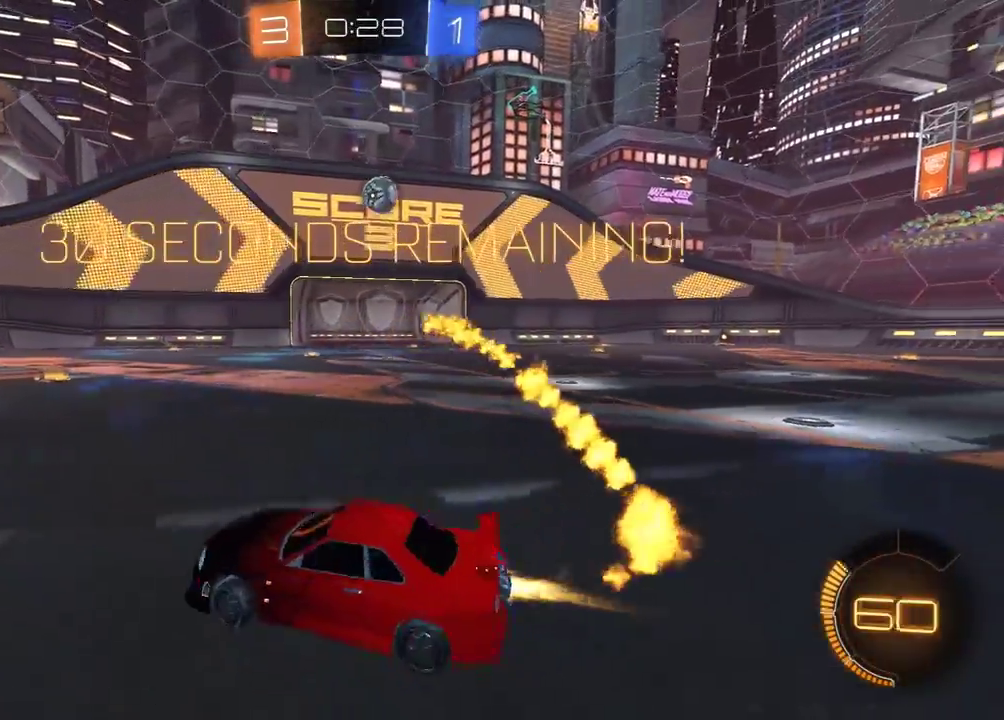
{"buttons": ["R1", "R2"], "left_stick": "center", "right_stick": "center", "events": [[450, "left_stick", "center"]]}
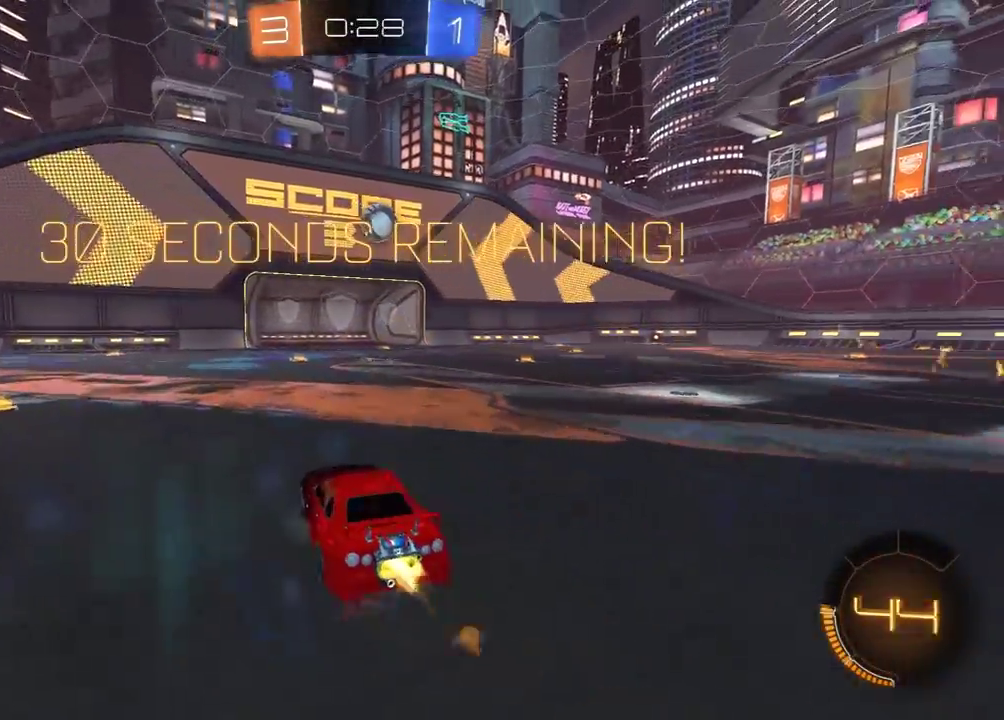
{"buttons": ["R1", "R2"], "left_stick": "right", "right_stick": "center", "events": [[467, "left_stick", "right"]]}
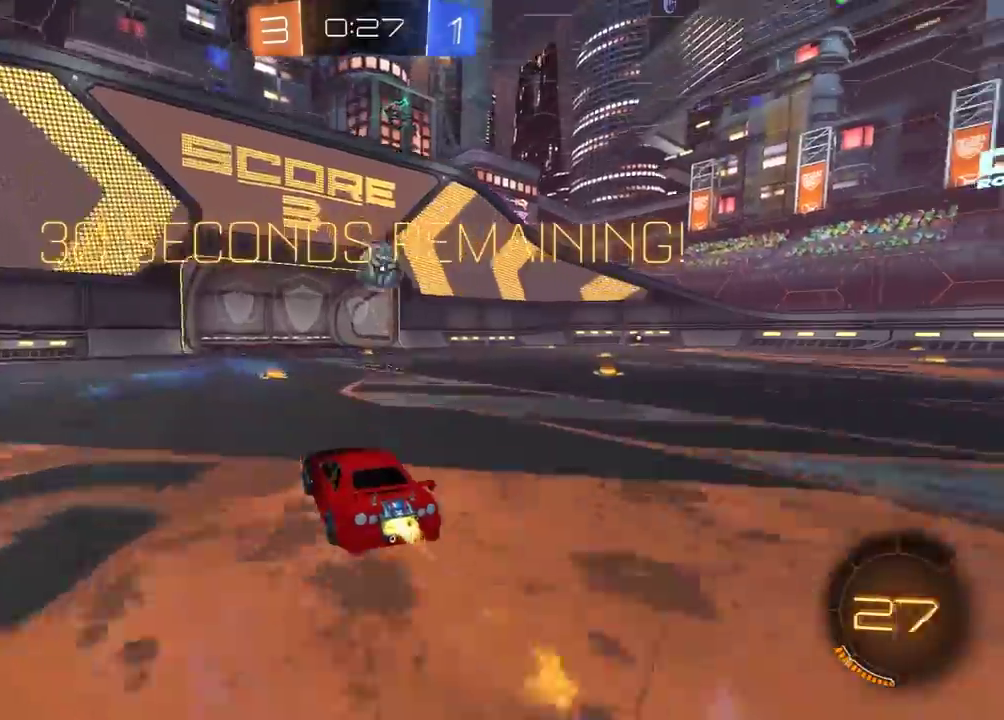
{"buttons": ["A", "R1", "R2"], "left_stick": "right", "right_stick": "center", "events": [[83, "left_stick", "center"], [200, "left_stick", "right"], [333, "A", "down"], [400, "left_stick", "down-right"], [450, "left_stick", "right"]]}
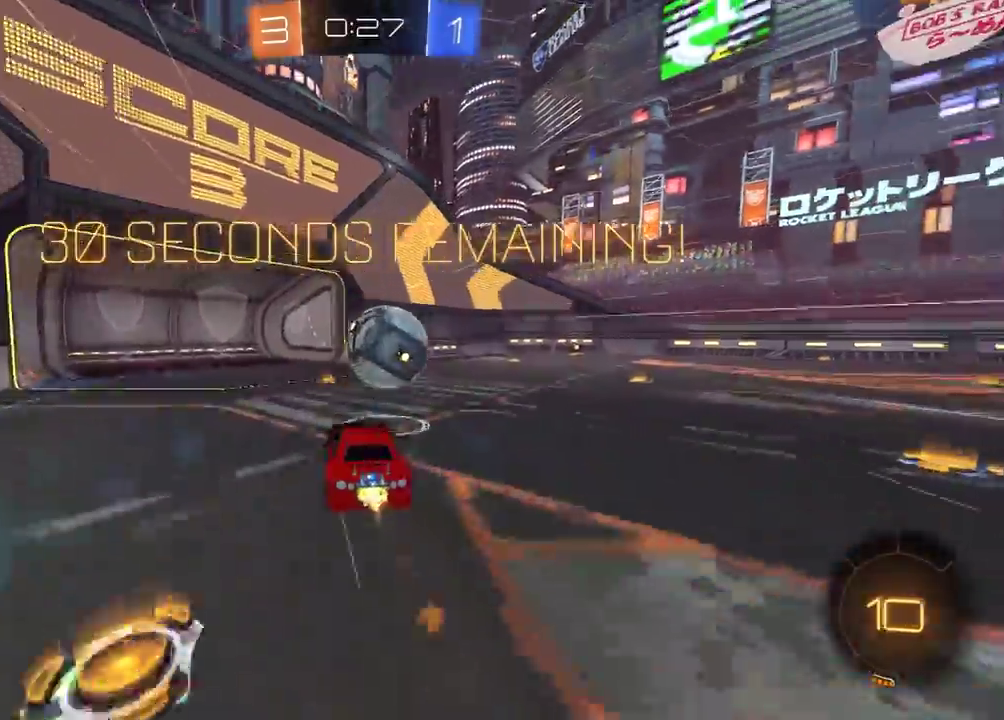
{"buttons": ["Y", "L1", "R2"], "left_stick": "right", "right_stick": "center", "events": [[33, "A", "up"], [117, "L1", "down"], [150, "A", "down"], [167, "L3", "down"], [217, "X", "down"], [233, "A", "up"], [233, "Y", "down"], [250, "X", "up"], [317, "Y", "up"], [383, "L3", "up"], [433, "R1", "up"], [483, "Y", "down"]]}
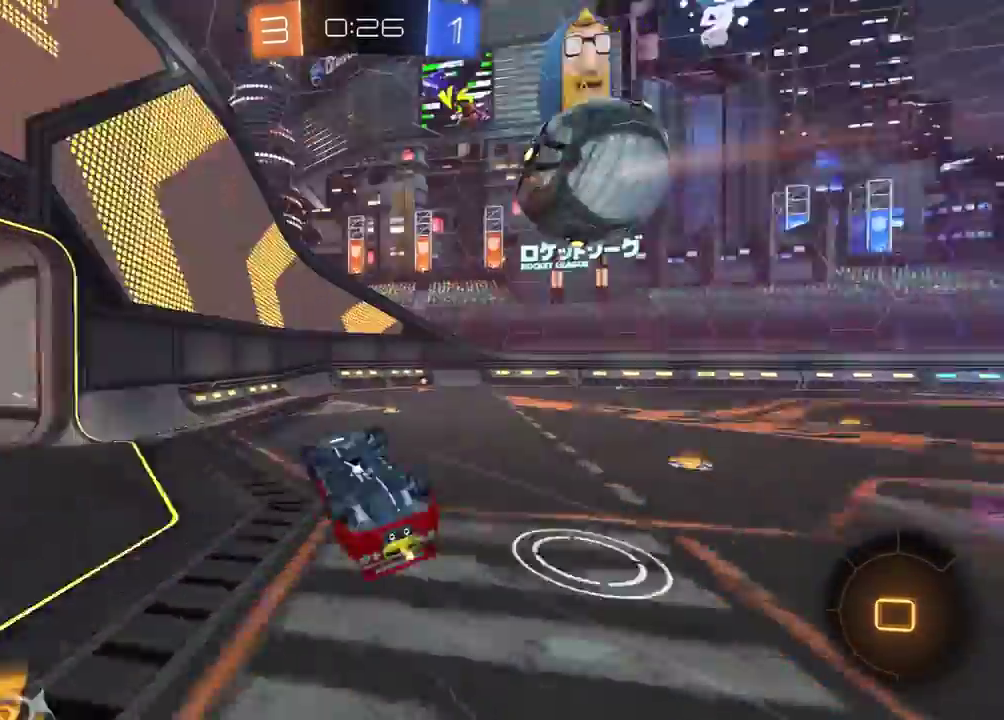
{"buttons": ["R2"], "left_stick": "center", "right_stick": "center", "events": [[100, "Y", "up"], [250, "left_stick", "up-right"], [383, "L1", "up"], [417, "left_stick", "center"]]}
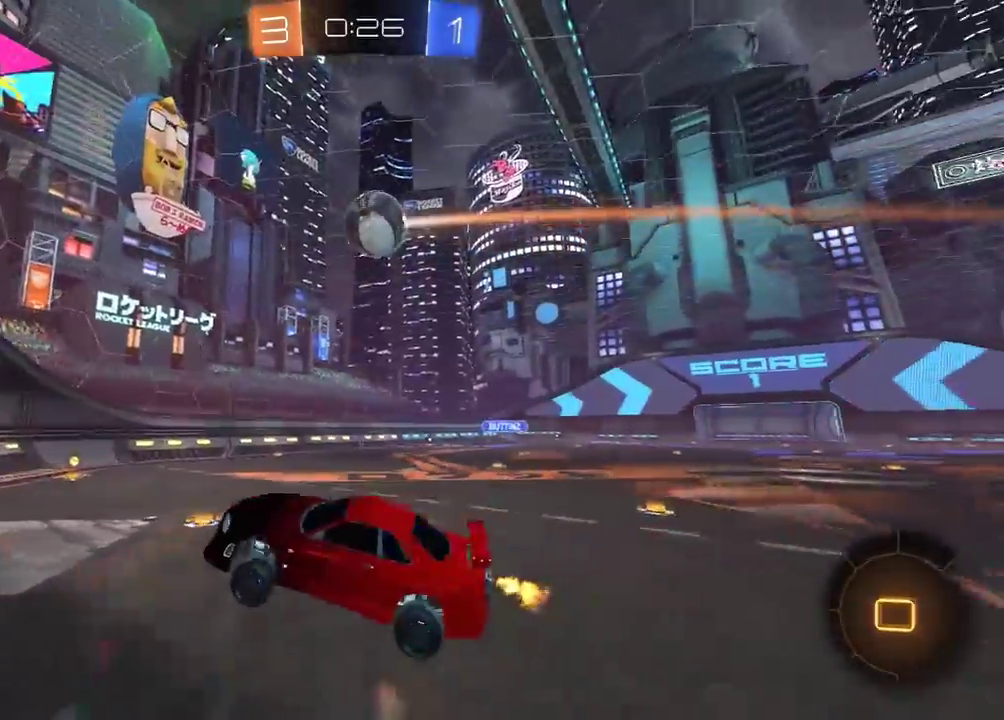
{"buttons": ["R2"], "left_stick": "right", "right_stick": "center", "events": [[100, "left_stick", "right"], [217, "left_stick", "center"], [300, "left_stick", "right"]]}
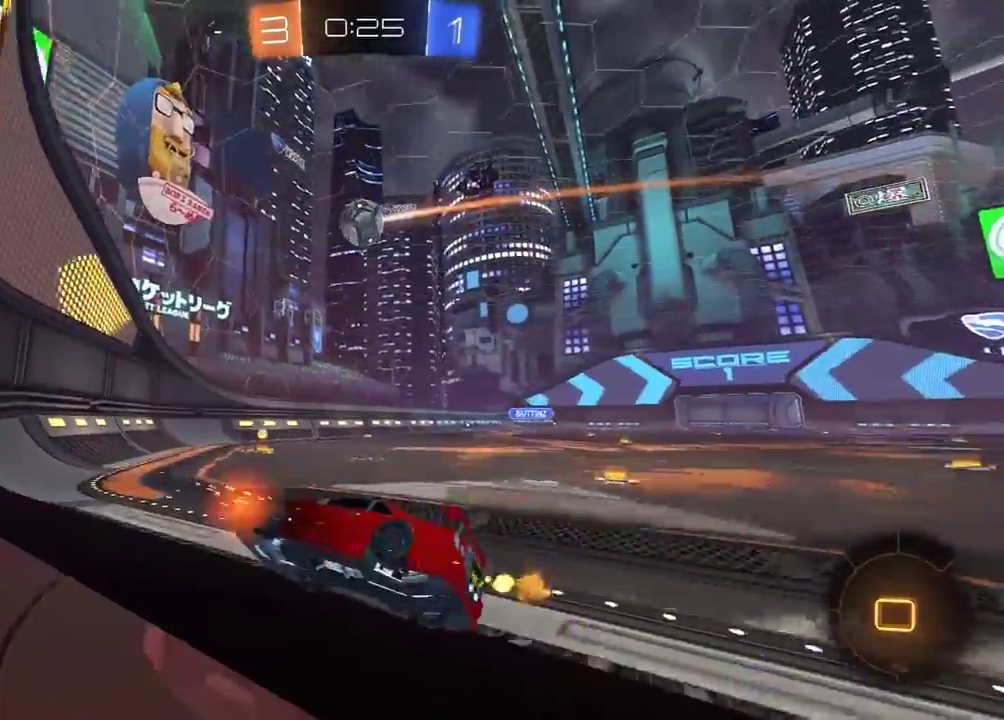
{"buttons": ["R1", "R2"], "left_stick": "center", "right_stick": "center", "events": [[233, "R1", "down"], [367, "R1", "up"], [417, "R1", "down"], [483, "left_stick", "center"]]}
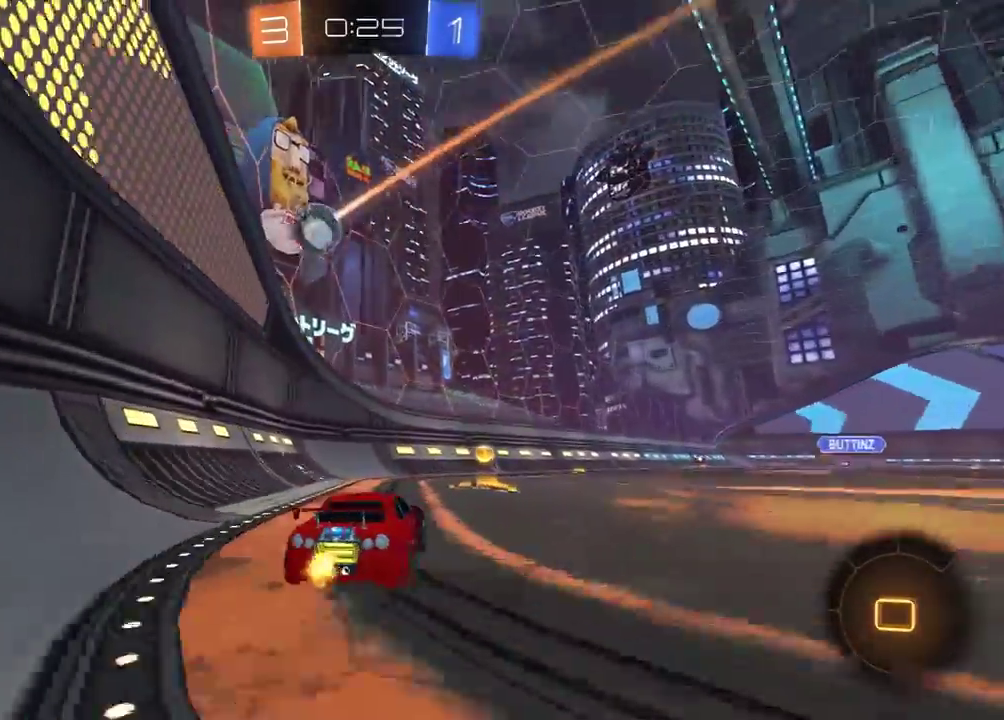
{"buttons": ["R1", "R2"], "left_stick": "right", "right_stick": "center", "events": [[333, "Y", "down"], [433, "left_stick", "right"], [467, "Y", "up"]]}
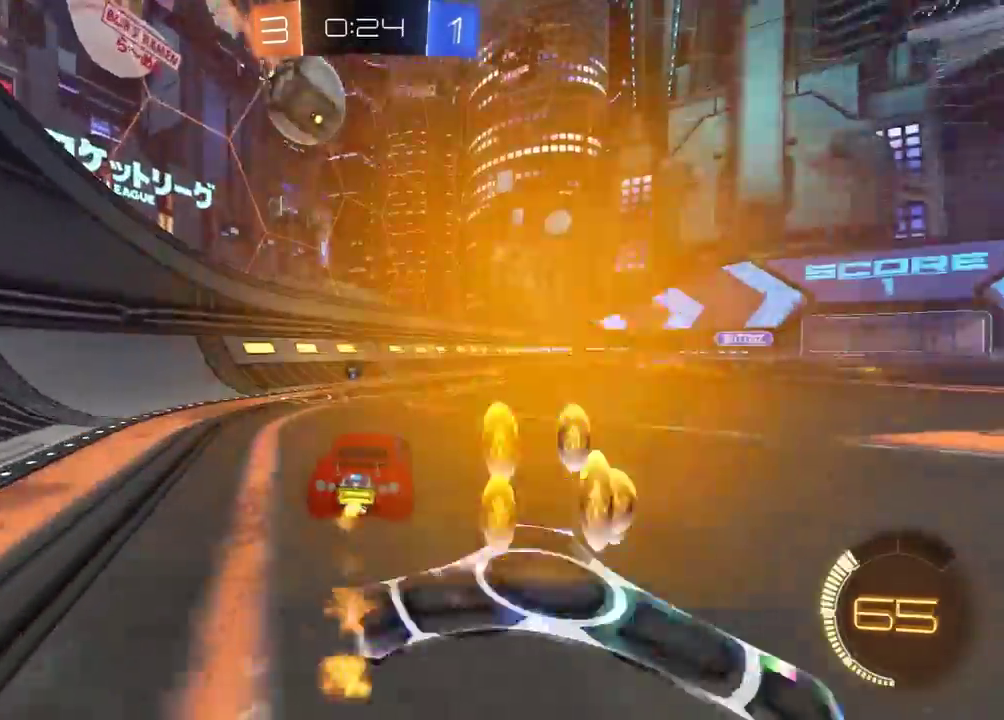
{"buttons": ["R1", "R2"], "left_stick": "center", "right_stick": "center", "events": [[17, "R1", "up"], [67, "left_stick", "center"], [283, "R1", "down"], [283, "left_stick", "right"], [417, "left_stick", "center"]]}
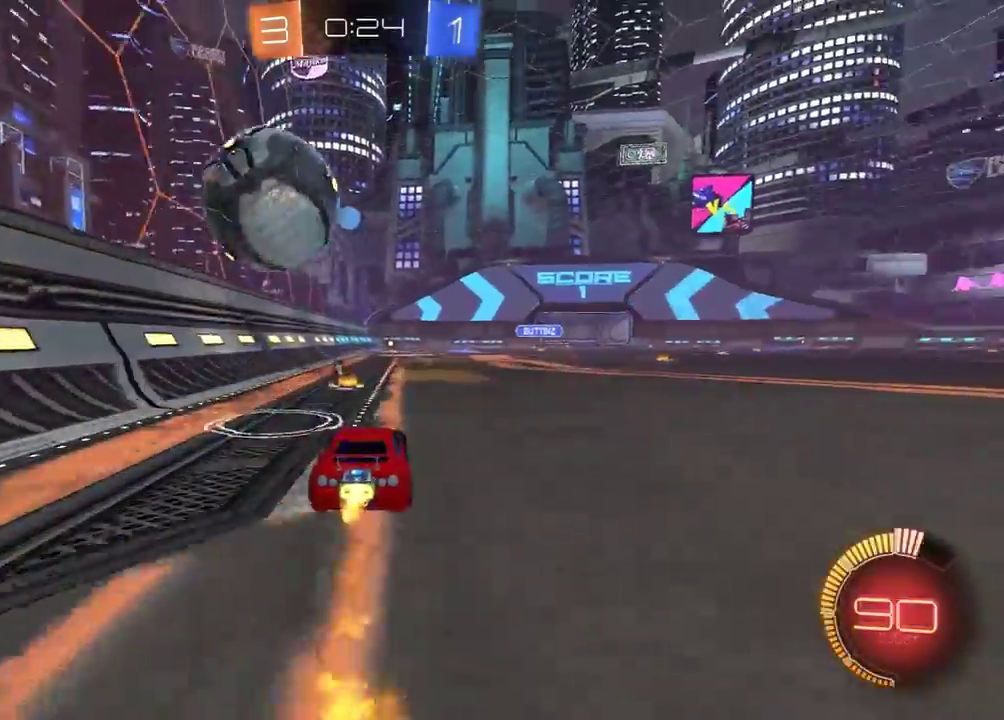
{"buttons": [], "left_stick": "left", "right_stick": "center", "events": [[100, "left_stick", "left"], [117, "Y", "down"], [167, "R1", "up"], [233, "Y", "up"], [233, "left_stick", "center"], [333, "left_stick", "left"], [417, "R2", "up"]]}
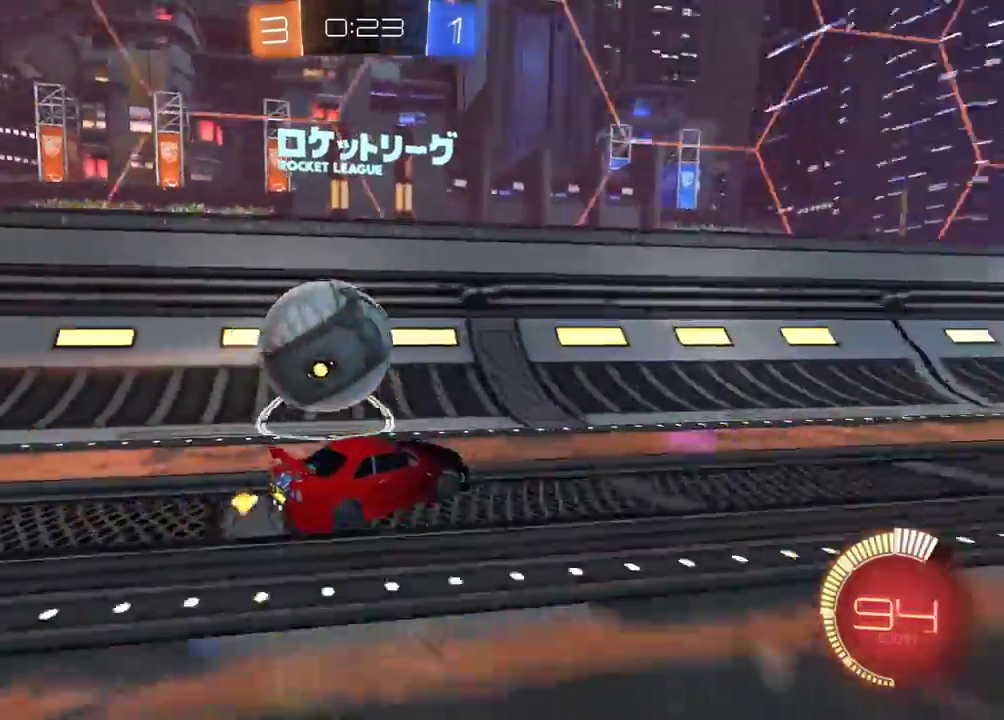
{"buttons": ["R2"], "left_stick": "right", "right_stick": "center", "events": [[183, "R2", "down"], [233, "R1", "down"], [383, "left_stick", "center"], [433, "R1", "up"], [450, "left_stick", "right"]]}
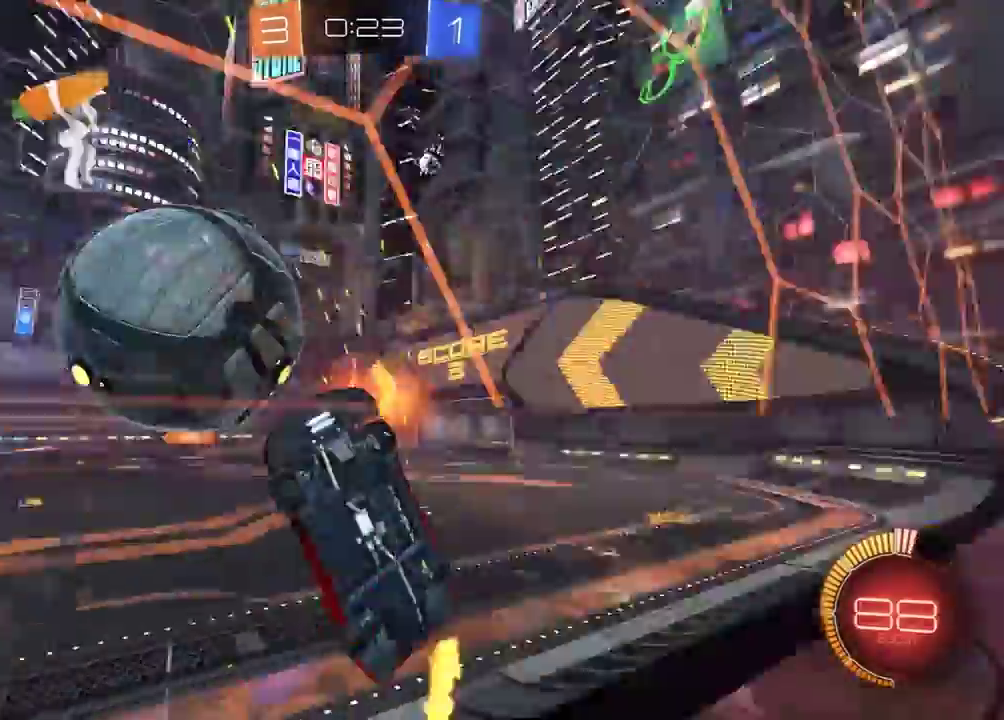
{"buttons": ["X", "R1", "R2"], "left_stick": "center", "right_stick": "center", "events": [[33, "A", "down"], [83, "X", "down"], [150, "A", "up"], [267, "R1", "down"], [267, "left_stick", "up-right"], [450, "left_stick", "center"]]}
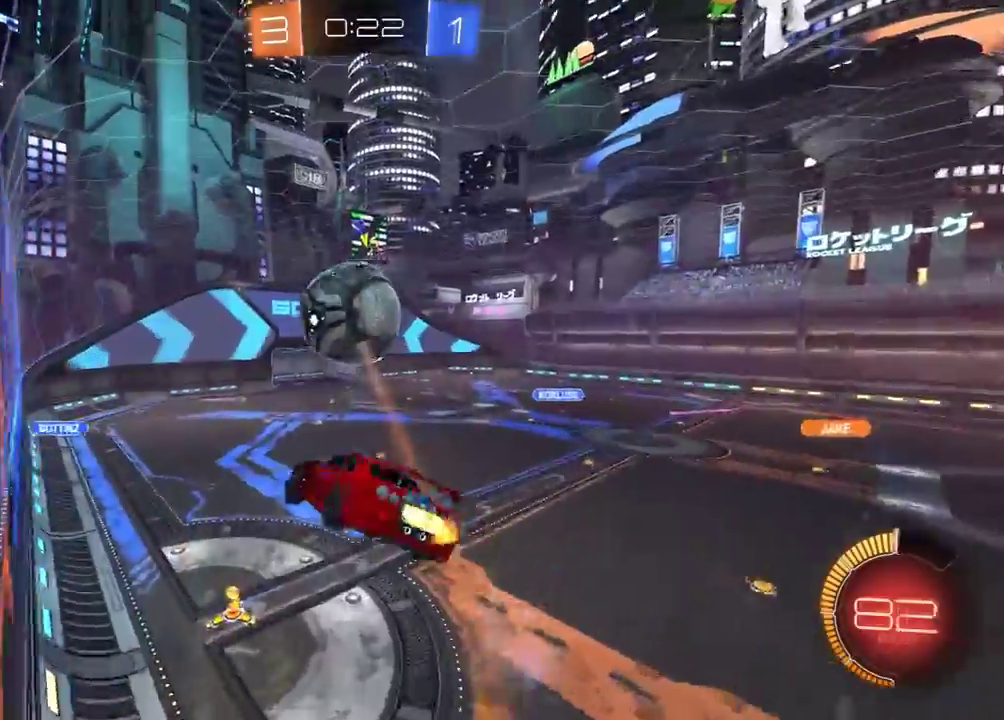
{"buttons": ["R1", "R2"], "left_stick": "up", "right_stick": "center", "events": [[33, "left_stick", "down-right"], [167, "left_stick", "right"], [217, "left_stick", "center"], [283, "left_stick", "down-left"], [317, "L1", "down"], [367, "L1", "up"], [433, "X", "up"], [450, "left_stick", "up"]]}
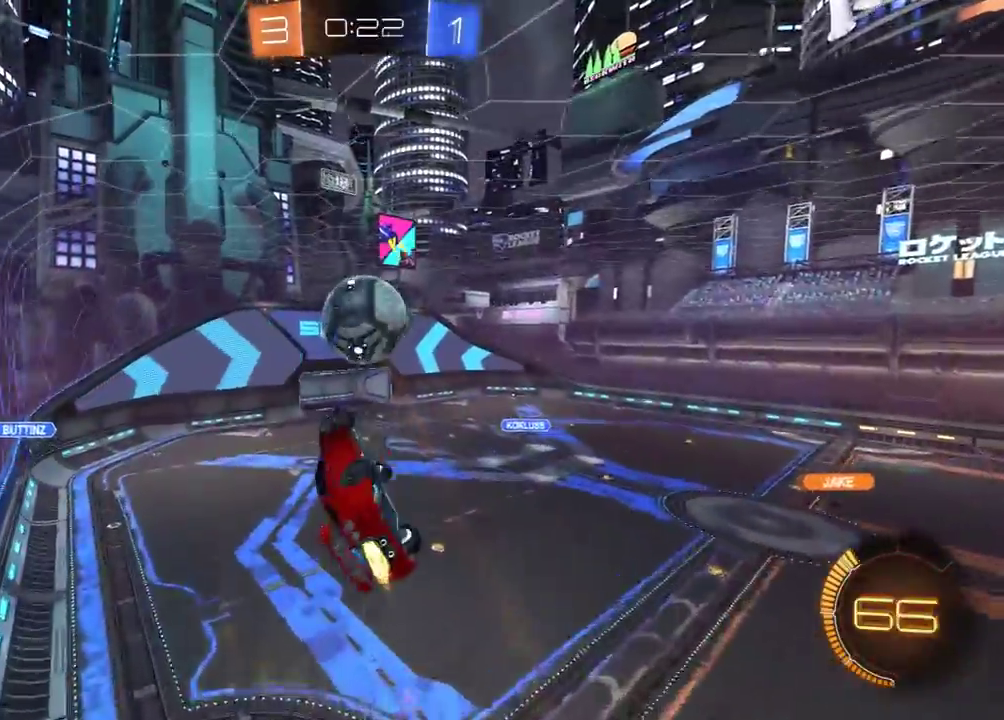
{"buttons": ["R1"], "left_stick": "center", "right_stick": "center", "events": [[83, "R1", "up"], [117, "left_stick", "left"], [183, "R2", "up"], [267, "R1", "down"], [267, "left_stick", "down"], [317, "left_stick", "center"]]}
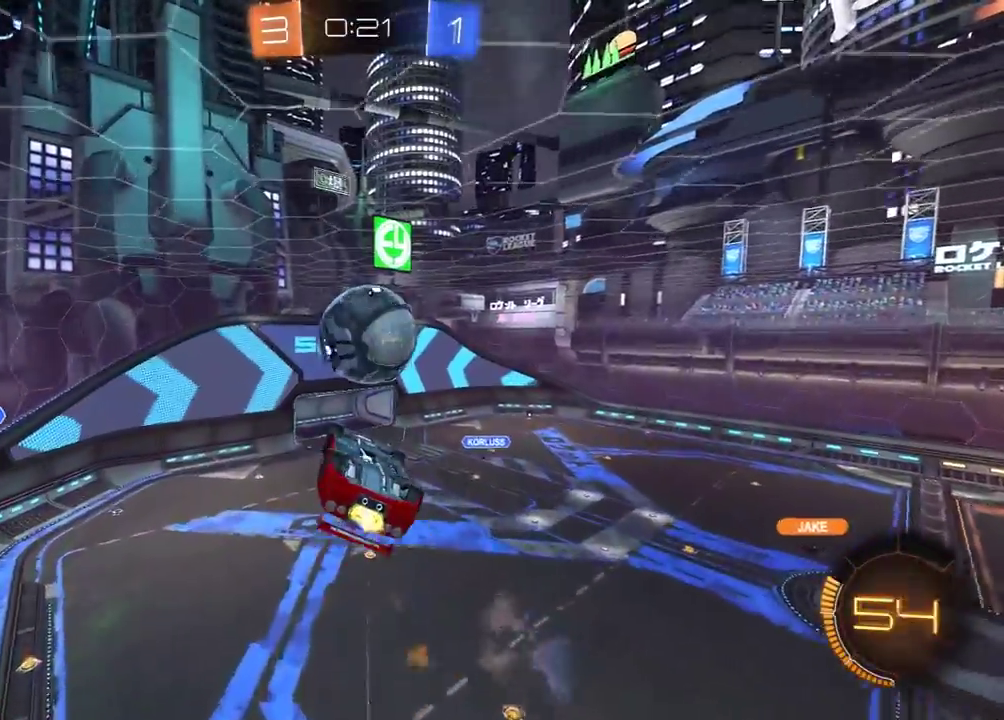
{"buttons": ["L1"], "left_stick": "down-left", "right_stick": "center", "events": [[17, "left_stick", "up-left"], [67, "R1", "up"], [117, "left_stick", "center"], [133, "R1", "down"], [250, "left_stick", "left"], [300, "left_stick", "down-left"], [417, "R1", "up"], [500, "L1", "down"]]}
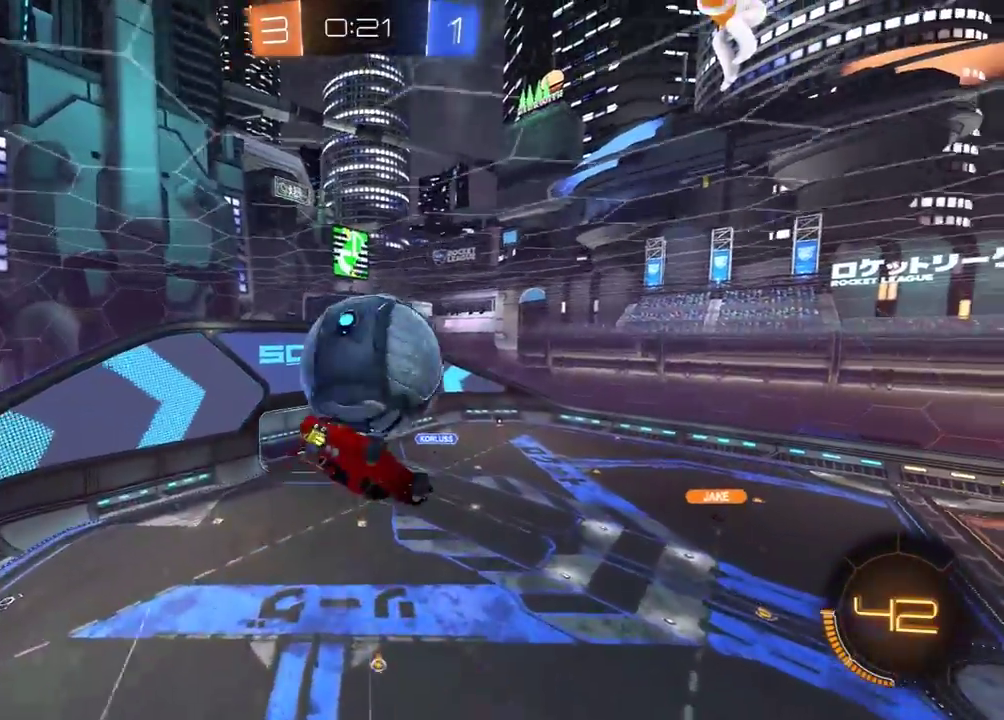
{"buttons": ["L1"], "left_stick": "center", "right_stick": "center", "events": [[17, "left_stick", "left"], [100, "left_stick", "up-left"], [500, "left_stick", "center"]]}
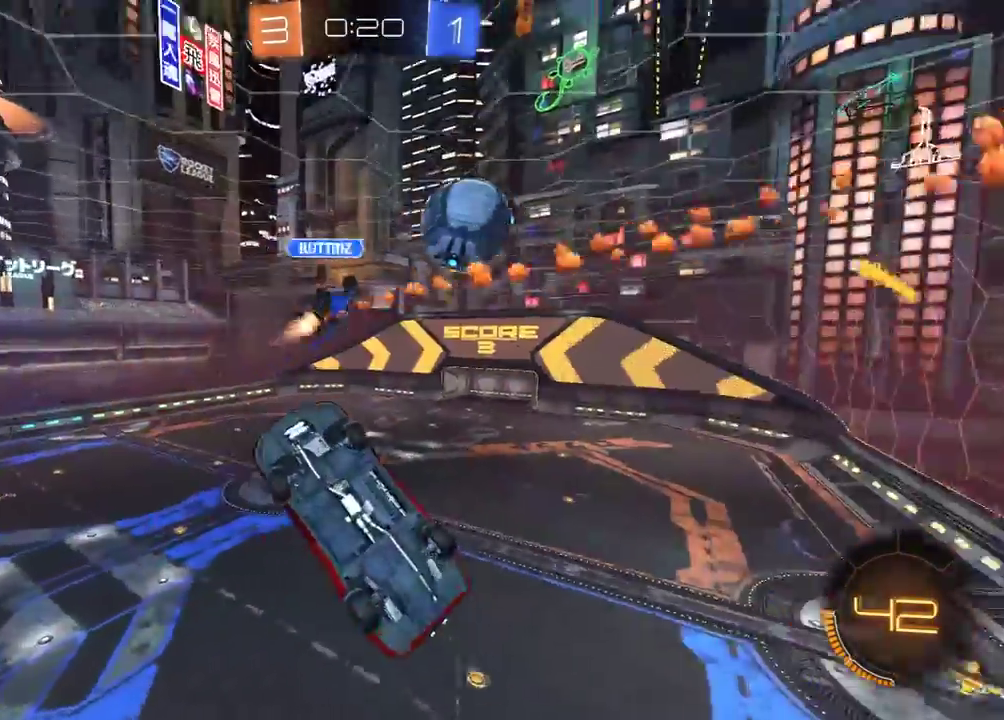
{"buttons": ["L1", "R2"], "left_stick": "up-left", "right_stick": "center", "events": [[33, "R2", "down"], [133, "left_stick", "down"], [183, "L1", "up"], [217, "Y", "down"], [250, "left_stick", "down-right"], [300, "left_stick", "right"], [317, "Y", "up"], [367, "left_stick", "up-right"], [433, "left_stick", "up"], [467, "L1", "down"], [483, "left_stick", "up-left"]]}
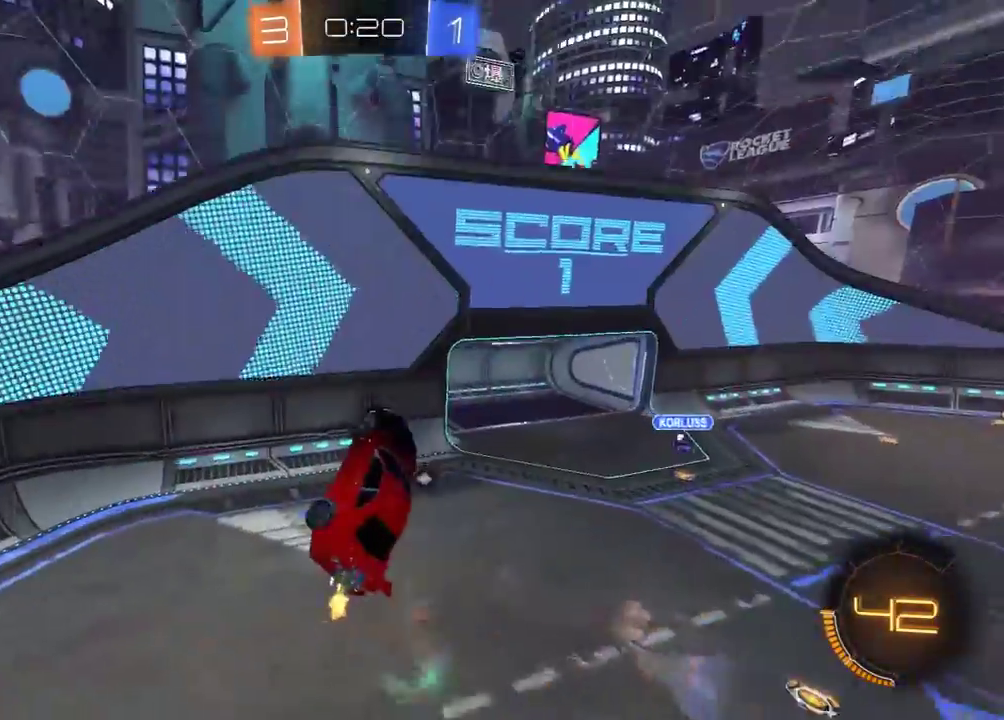
{"buttons": ["R2"], "left_stick": "center", "right_stick": "center", "events": [[117, "left_stick", "center"], [133, "L1", "up"], [183, "A", "down"], [283, "A", "up"], [333, "left_stick", "down-right"], [400, "L1", "down"], [467, "left_stick", "center"], [483, "L1", "up"]]}
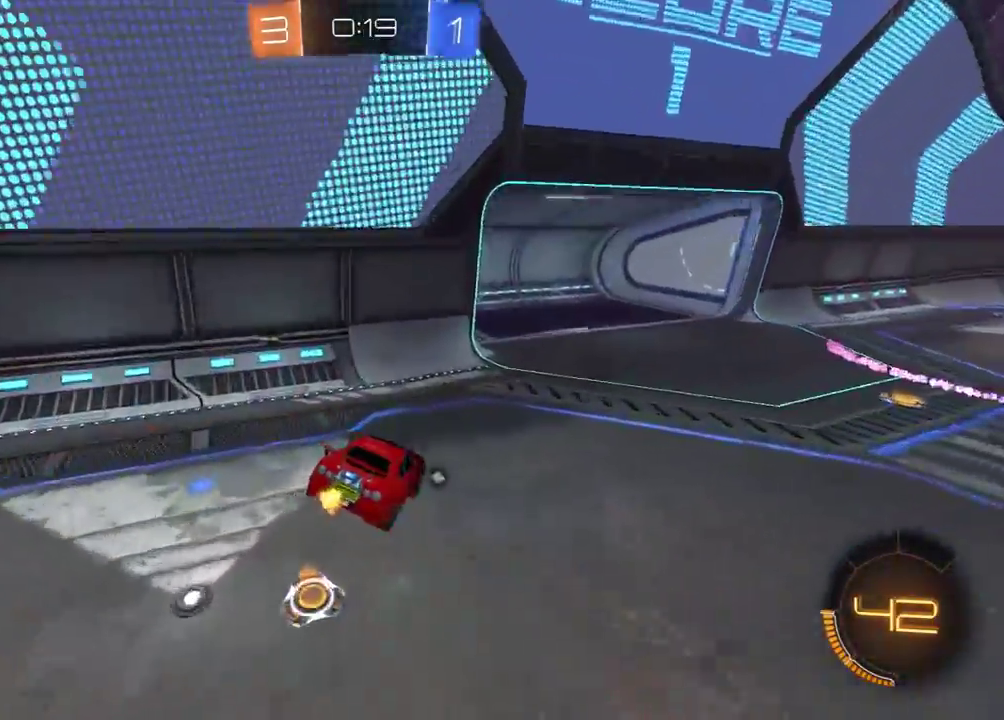
{"buttons": ["R1", "R2"], "left_stick": "right", "right_stick": "center", "events": [[67, "left_stick", "down-right"], [100, "Y", "down"], [150, "left_stick", "center"], [183, "Y", "up"], [250, "R1", "down"], [250, "left_stick", "right"]]}
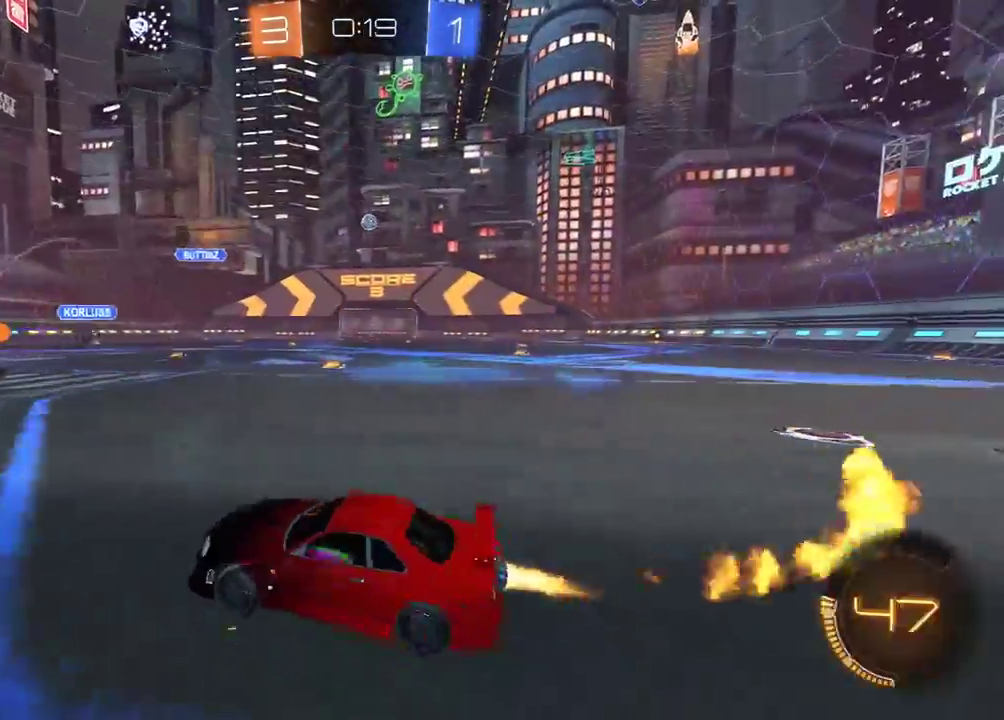
{"buttons": ["R2"], "left_stick": "right", "right_stick": "center", "events": [[50, "L1", "down"], [67, "R1", "up"], [117, "L1", "up"], [117, "R1", "down"], [467, "R1", "up"]]}
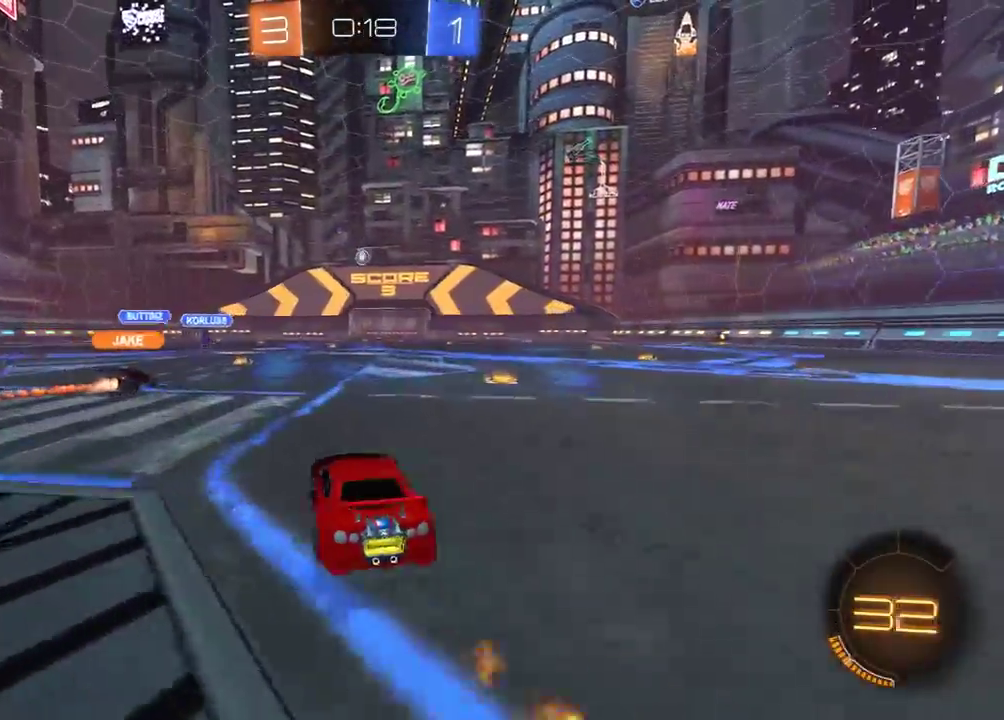
{"buttons": ["R2"], "left_stick": "center", "right_stick": "center", "events": [[50, "R1", "down"], [167, "R1", "up"], [183, "left_stick", "up"], [217, "A", "down"], [267, "A", "up"], [317, "A", "down"], [417, "A", "up"], [450, "left_stick", "center"]]}
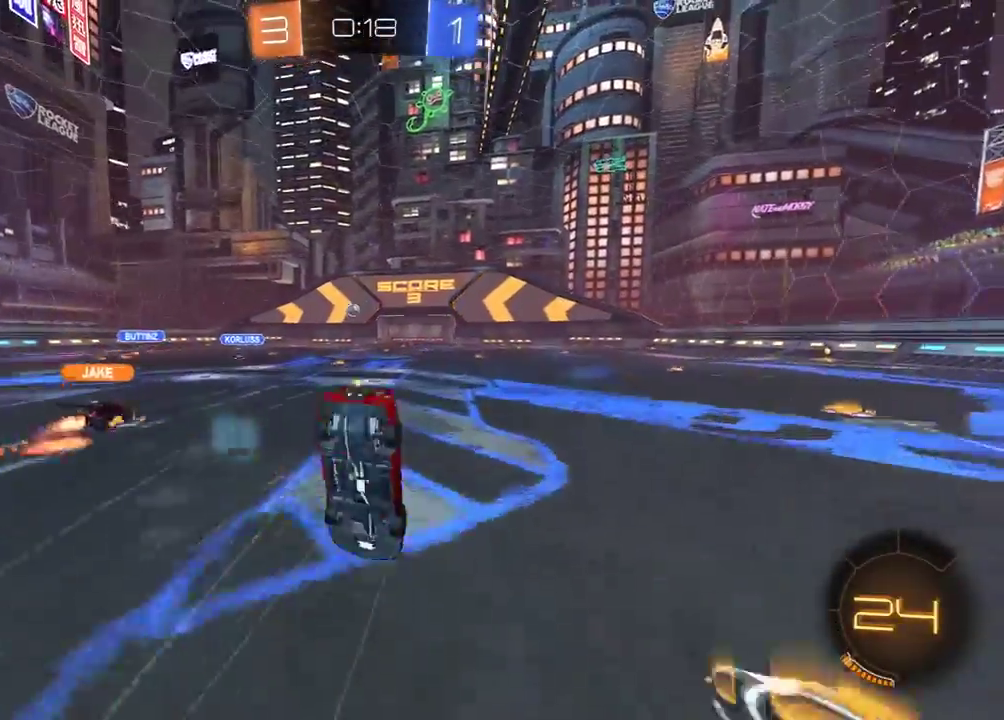
{"buttons": ["R2"], "left_stick": "center", "right_stick": "center", "events": []}
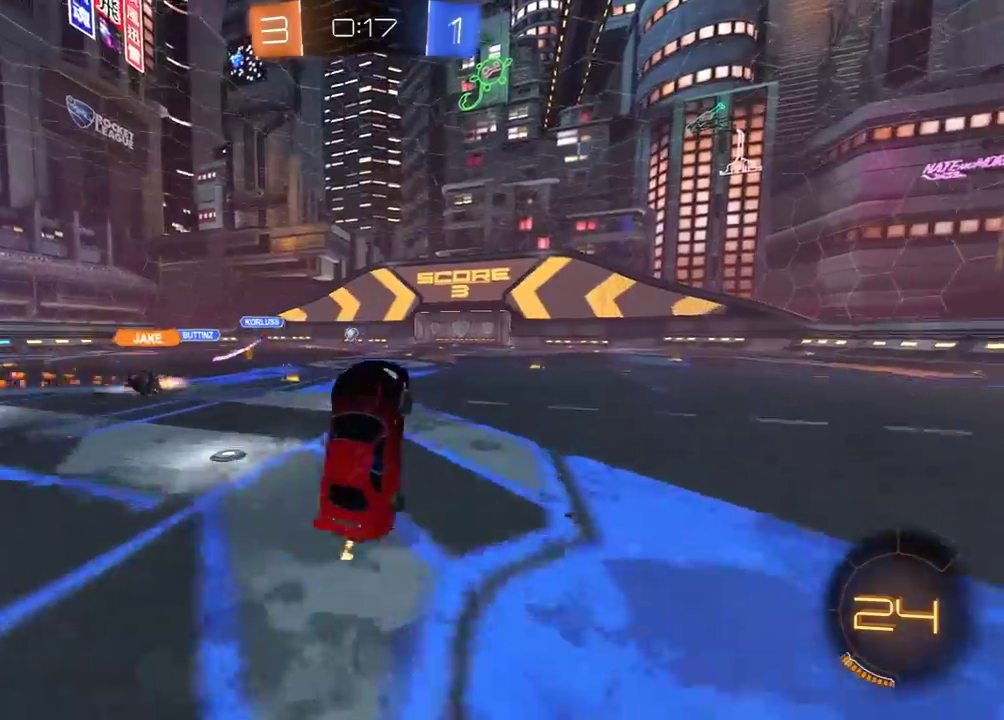
{"buttons": ["R2"], "left_stick": "up-right", "right_stick": "center", "events": [[183, "left_stick", "up-left"], [250, "left_stick", "center"], [500, "left_stick", "up-right"]]}